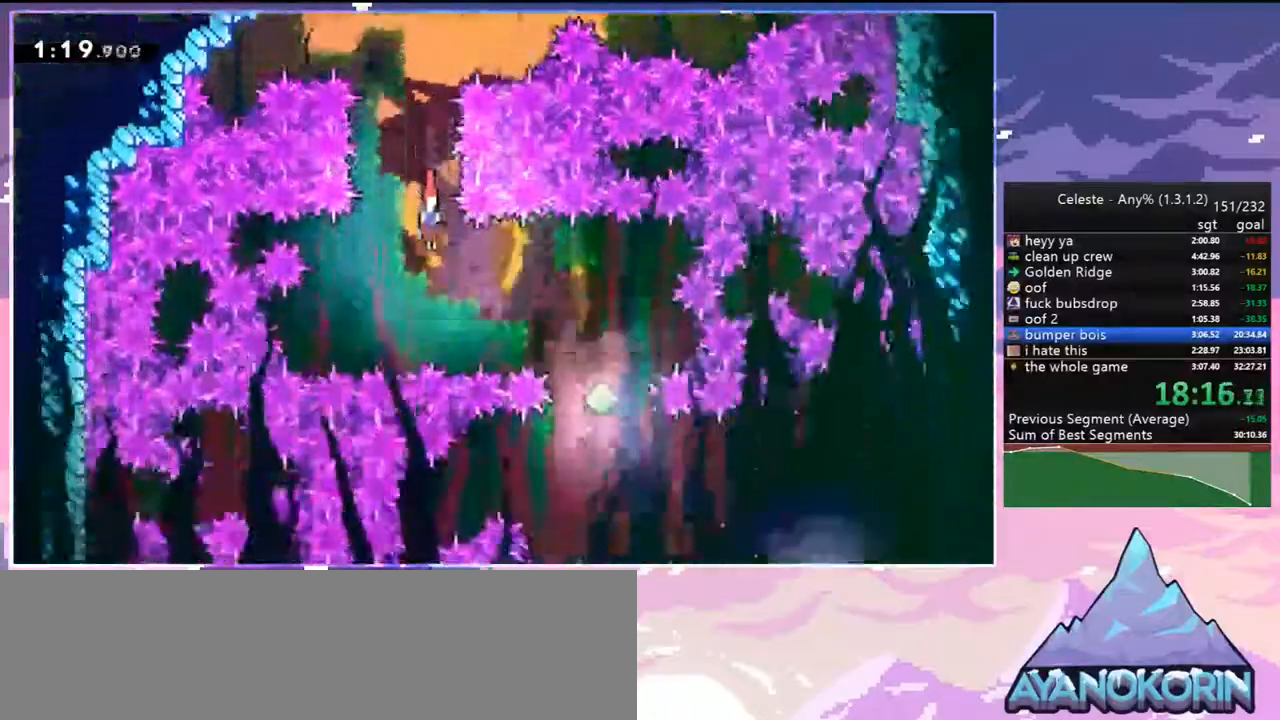
Gameplay with keyboard; each line is a JSON object with the keys held at the frame after it. "events" lists presses ("down") and releases ("up") of "dash", "down", "grab", "jump", "jump2", "left", "menu", "right", "skip" and "up" between this image and that frame as [ms after this image, input, new state], when the widget could be followed in between. No other keys are recorded. Mouse input is not recorded. Key names are as the overlay labels them; some are game actions (e.g. jump) rather than physical keys.
{"keys": [], "events": [[83, "dash", "down"], [83, "down", "up"], [183, "dash", "up"]]}
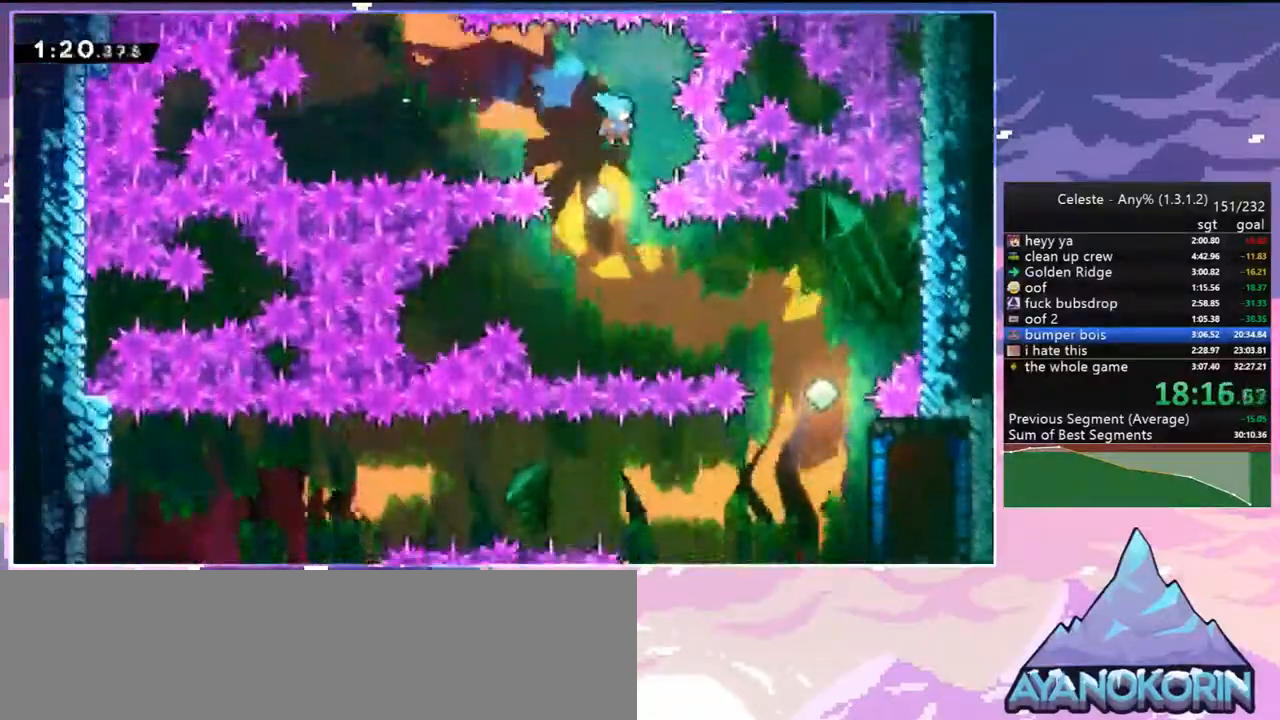
{"keys": ["down", "right"], "events": [[150, "down", "down"], [150, "right", "down"], [200, "dash", "down"], [333, "dash", "up"]]}
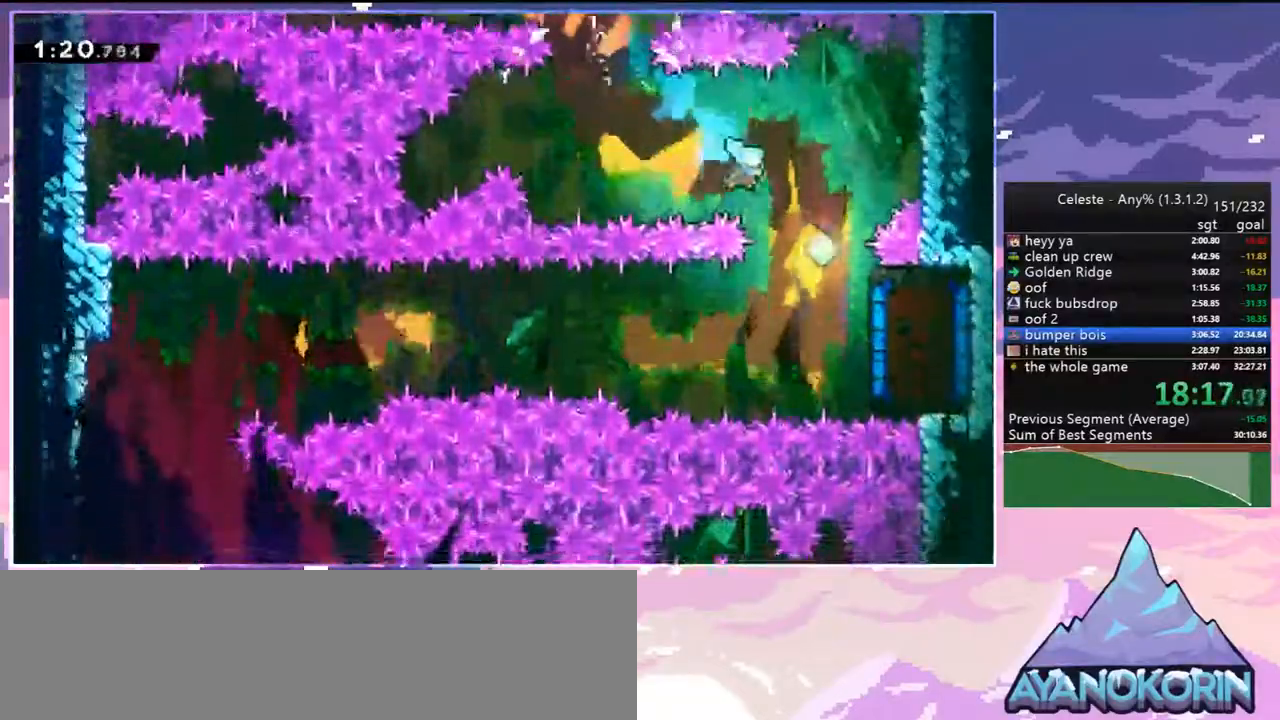
{"keys": [], "events": [[217, "dash", "down"], [350, "dash", "up"], [450, "right", "up"], [500, "down", "up"]]}
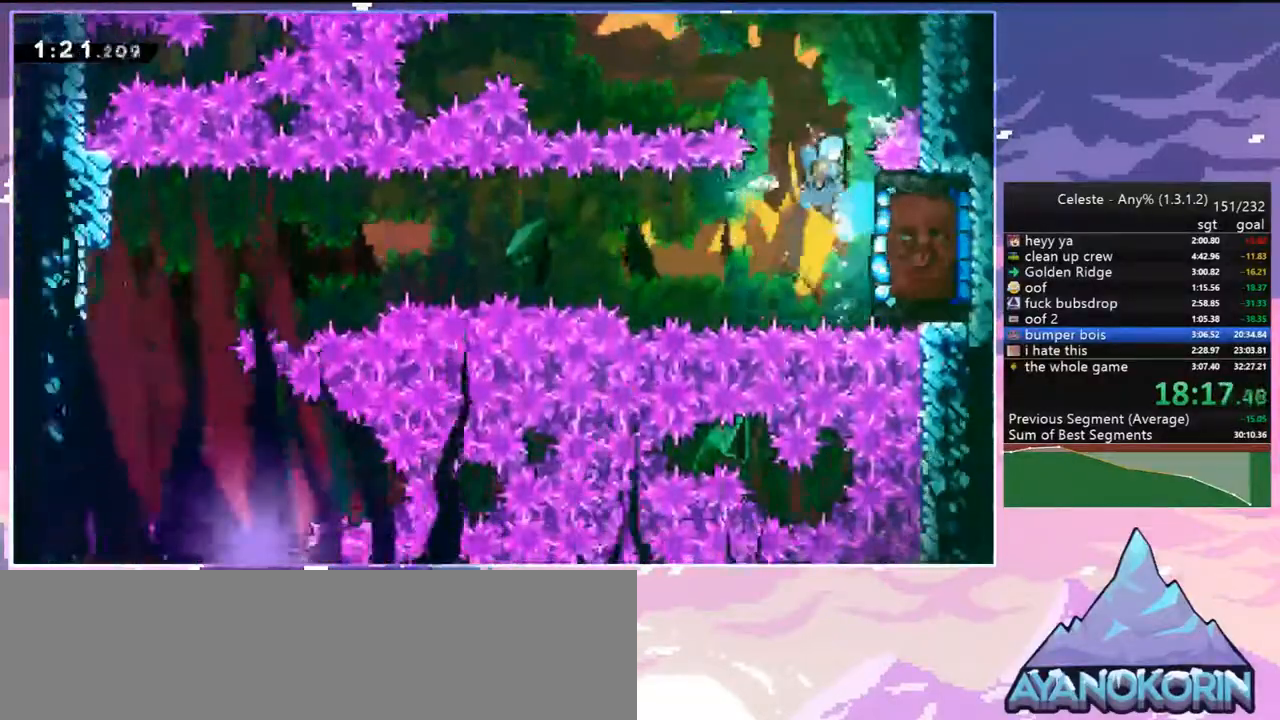
{"keys": ["down", "grab", "right"], "events": [[267, "right", "down"], [367, "down", "down"], [367, "grab", "down"]]}
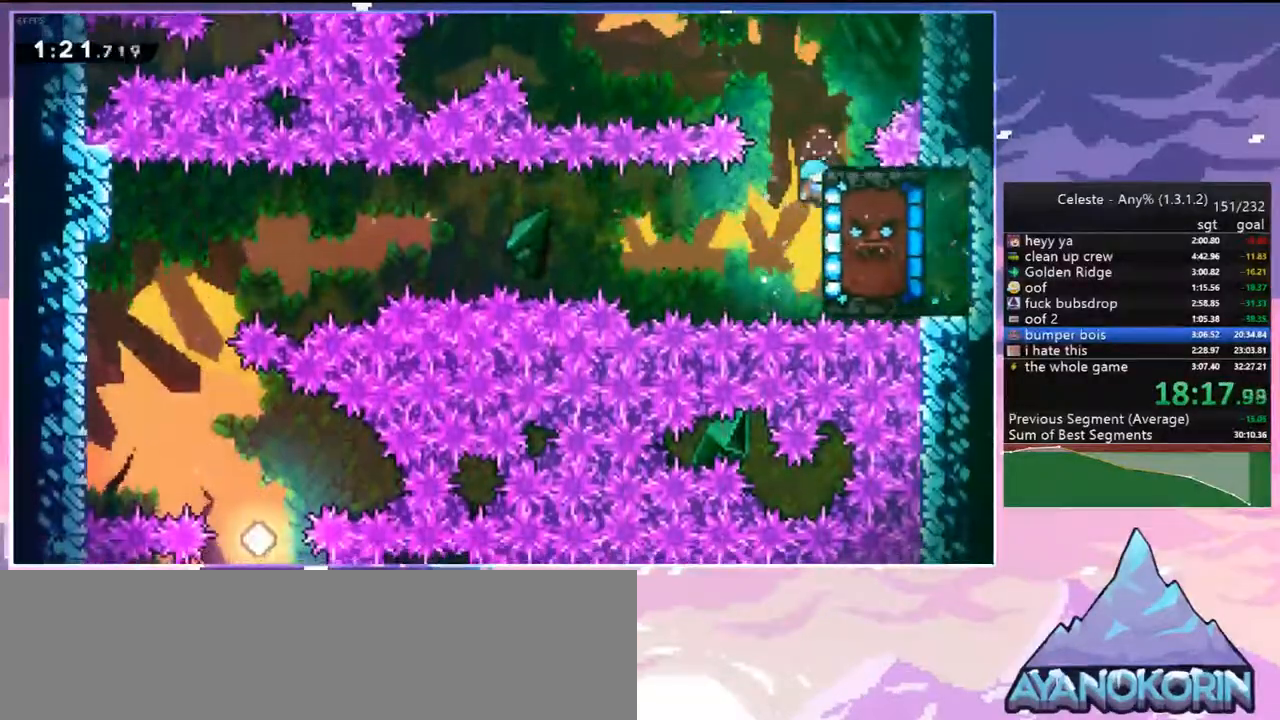
{"keys": ["left"], "events": [[150, "right", "up"], [200, "down", "up"], [250, "left", "down"], [333, "jump2", "down"], [433, "grab", "up"], [433, "jump2", "up"]]}
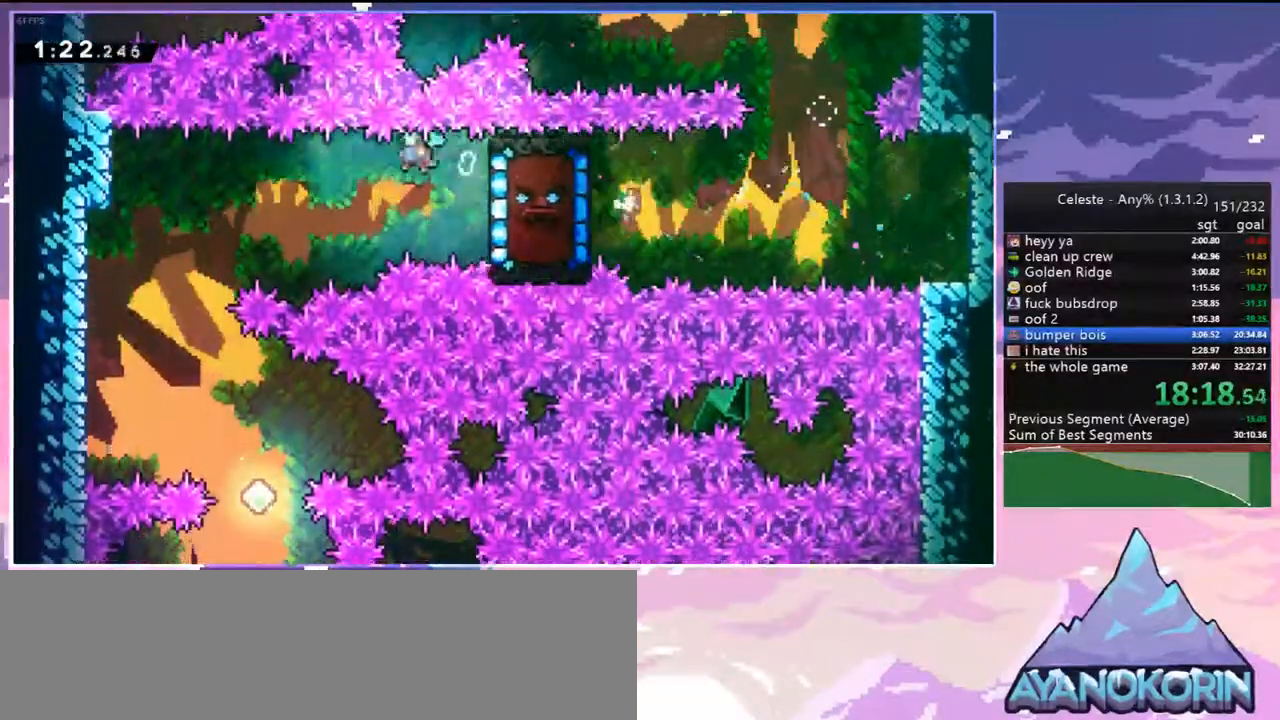
{"keys": ["down", "right"], "events": [[117, "down", "down"], [350, "left", "up"], [450, "jump2", "down"], [450, "right", "down"], [500, "jump2", "up"]]}
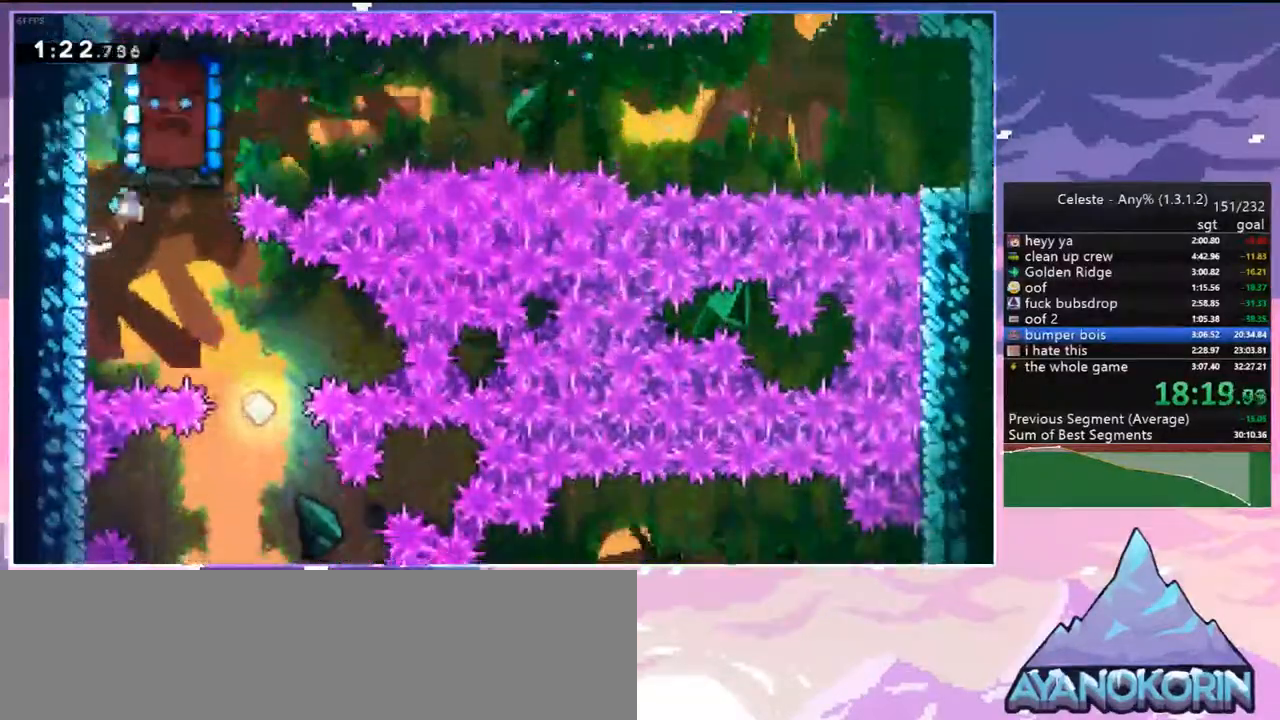
{"keys": ["down"], "events": [[417, "right", "up"]]}
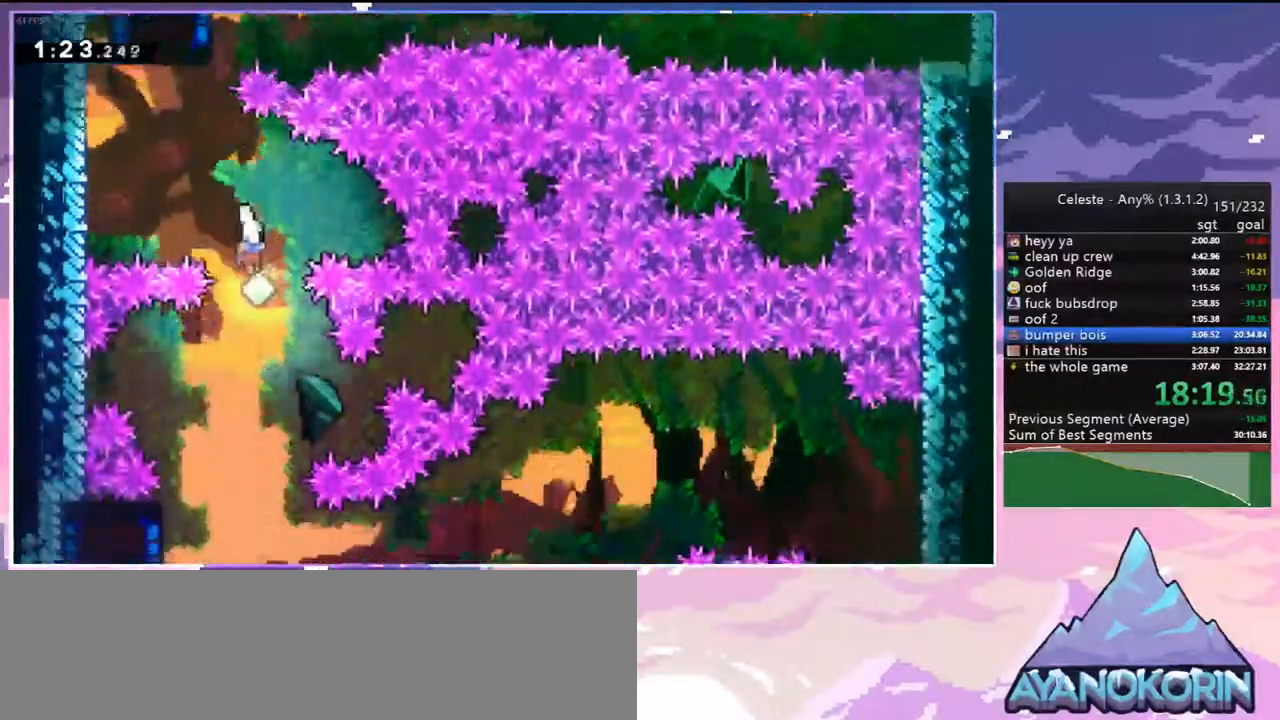
{"keys": ["down", "left"], "events": [[250, "left", "down"], [383, "dash", "down"], [483, "dash", "up"]]}
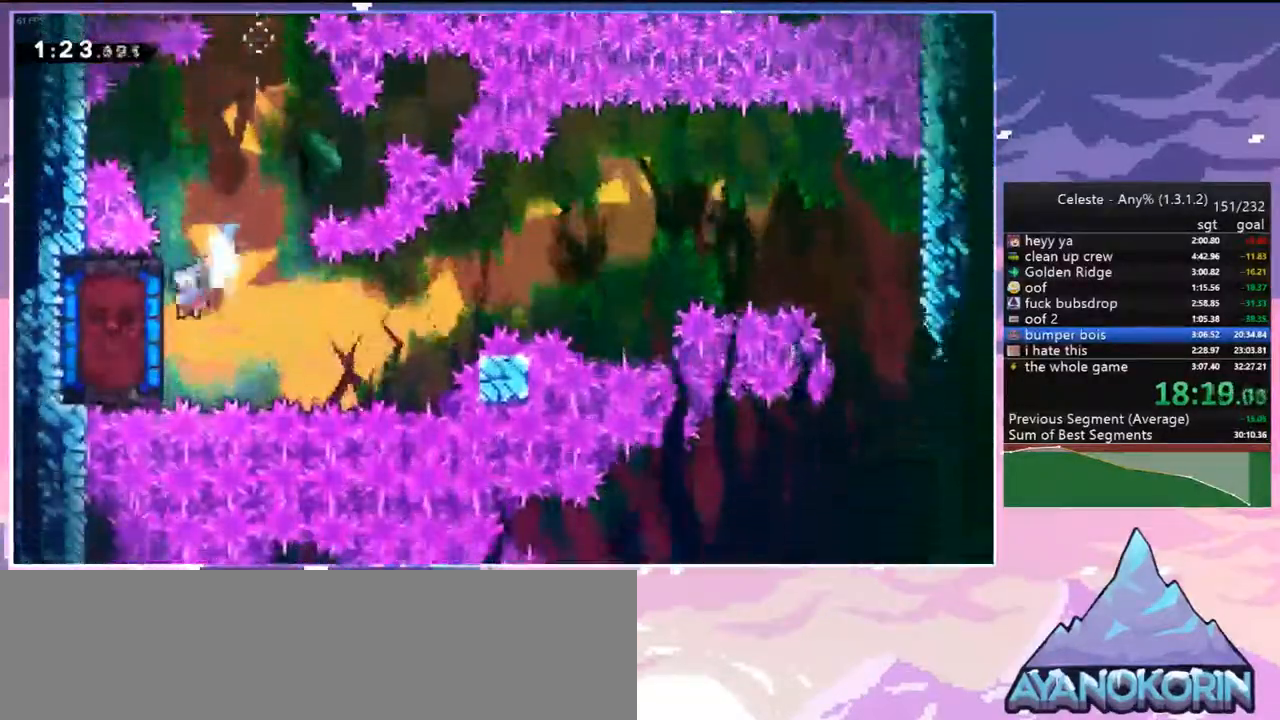
{"keys": [], "events": [[67, "down", "up"], [67, "left", "up"]]}
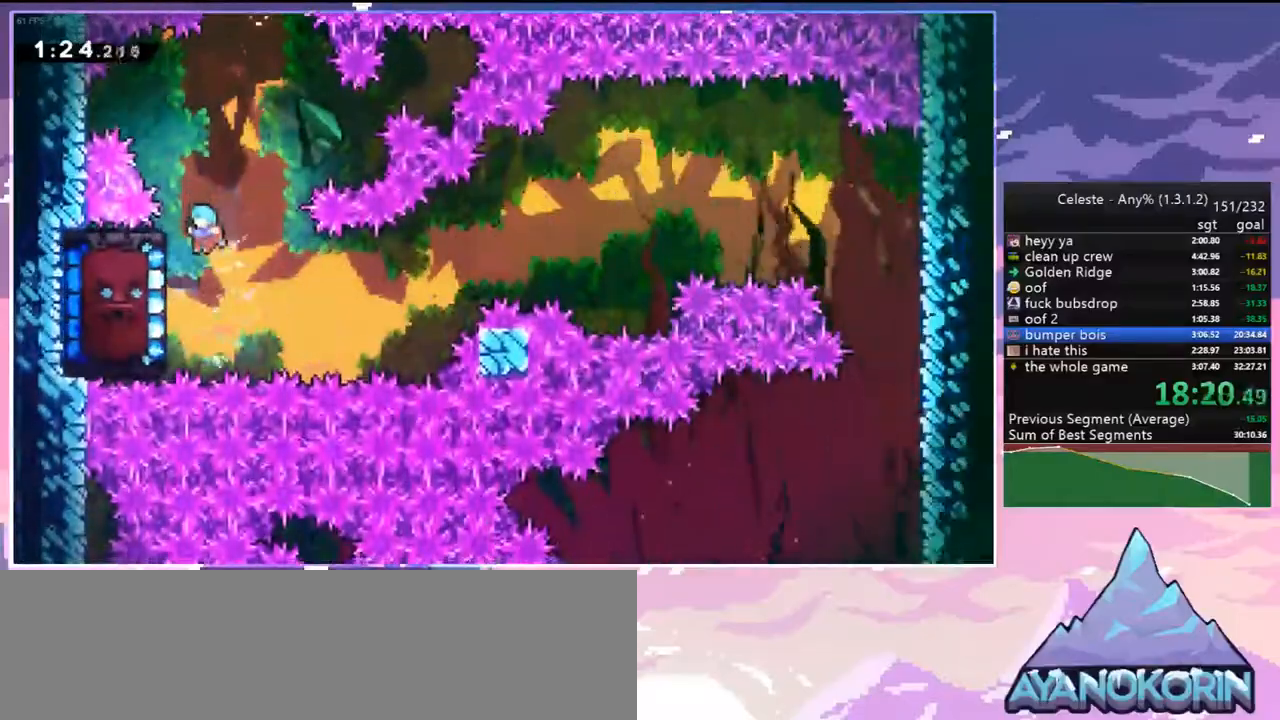
{"keys": ["grab", "right"], "events": [[33, "left", "down"], [83, "grab", "down"], [233, "left", "up"], [233, "right", "down"]]}
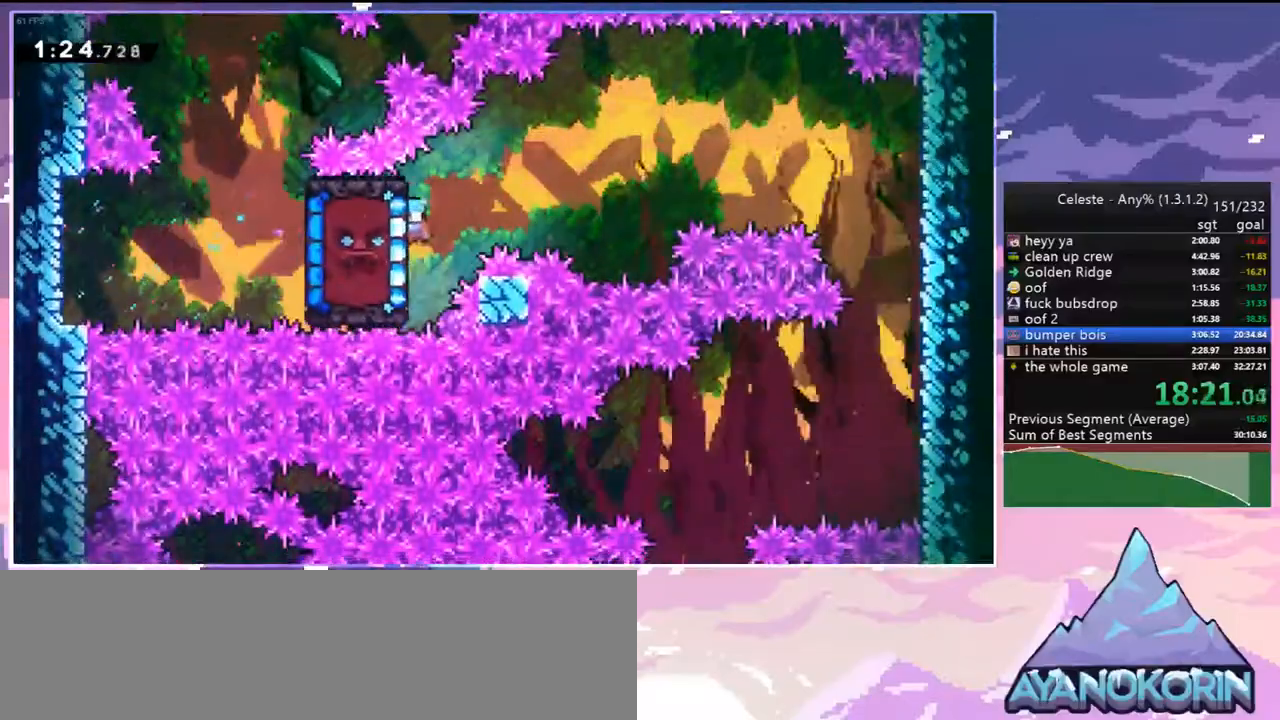
{"keys": ["down", "right"], "events": [[50, "jump2", "down"], [200, "grab", "up"], [250, "down", "down"], [250, "jump2", "up"]]}
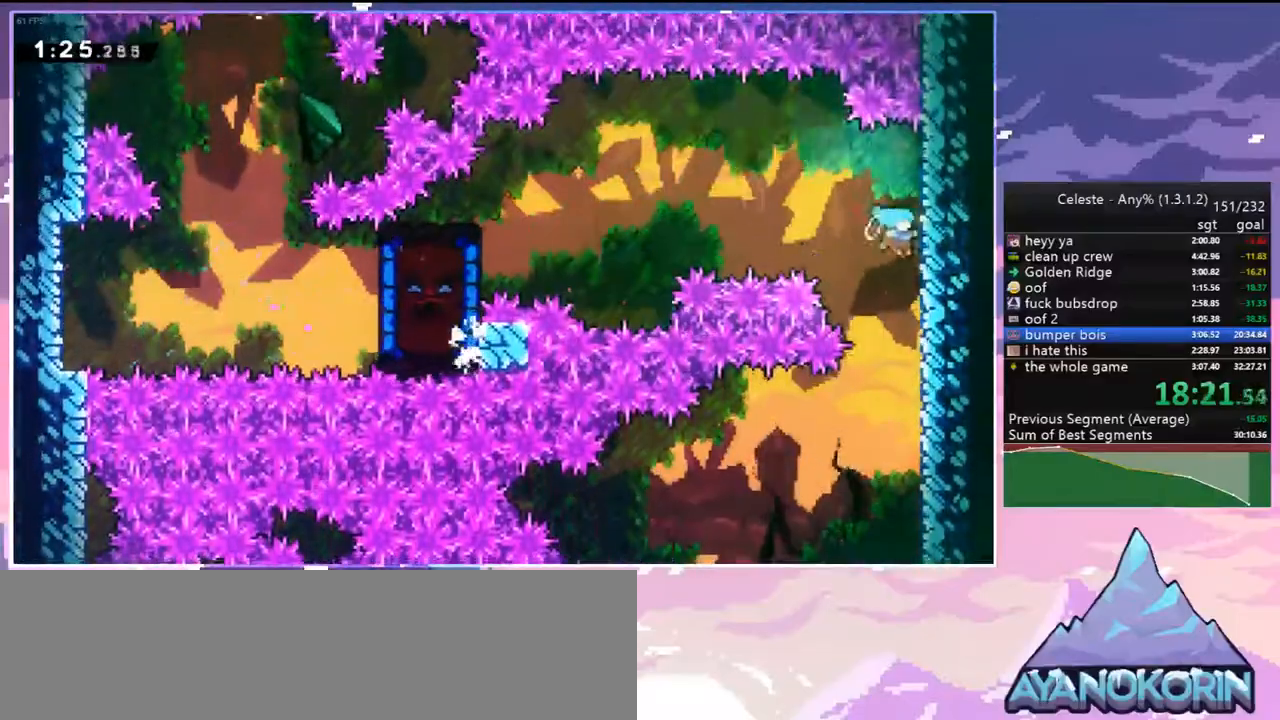
{"keys": ["down", "jump2", "left"], "events": [[67, "right", "up"], [450, "jump2", "down"], [450, "left", "down"]]}
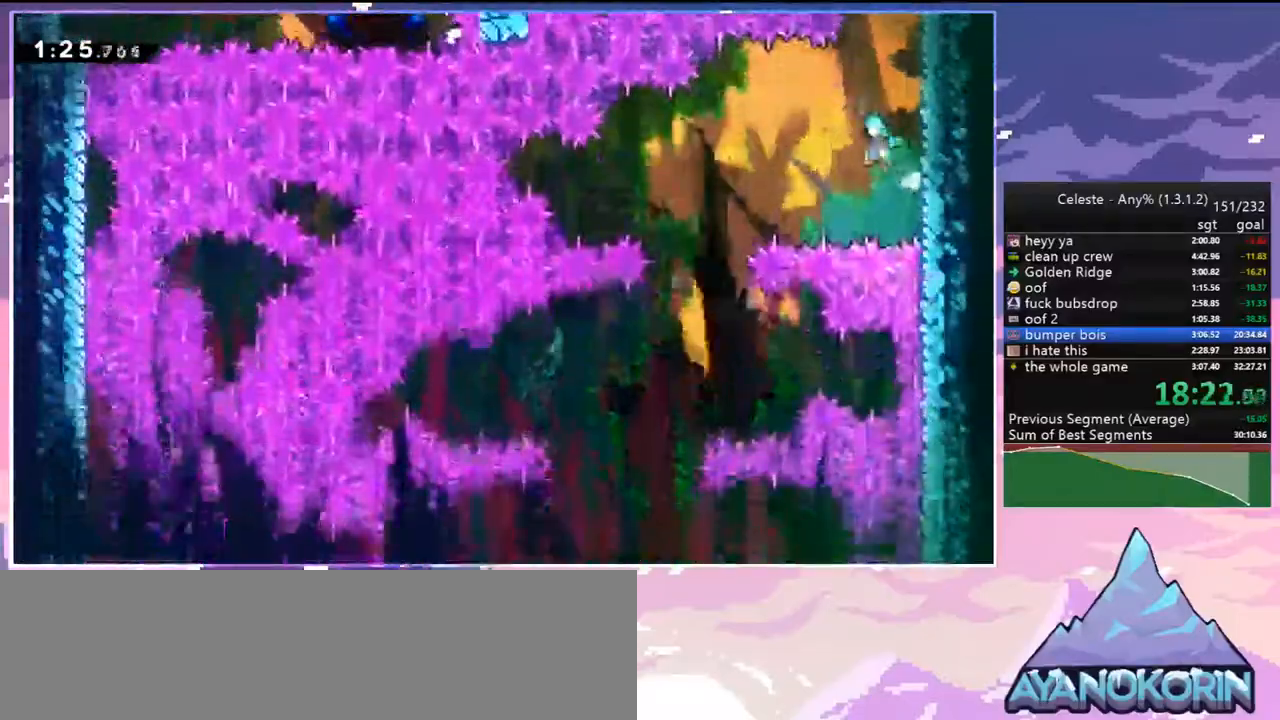
{"keys": ["down", "left"], "events": [[233, "jump2", "up"]]}
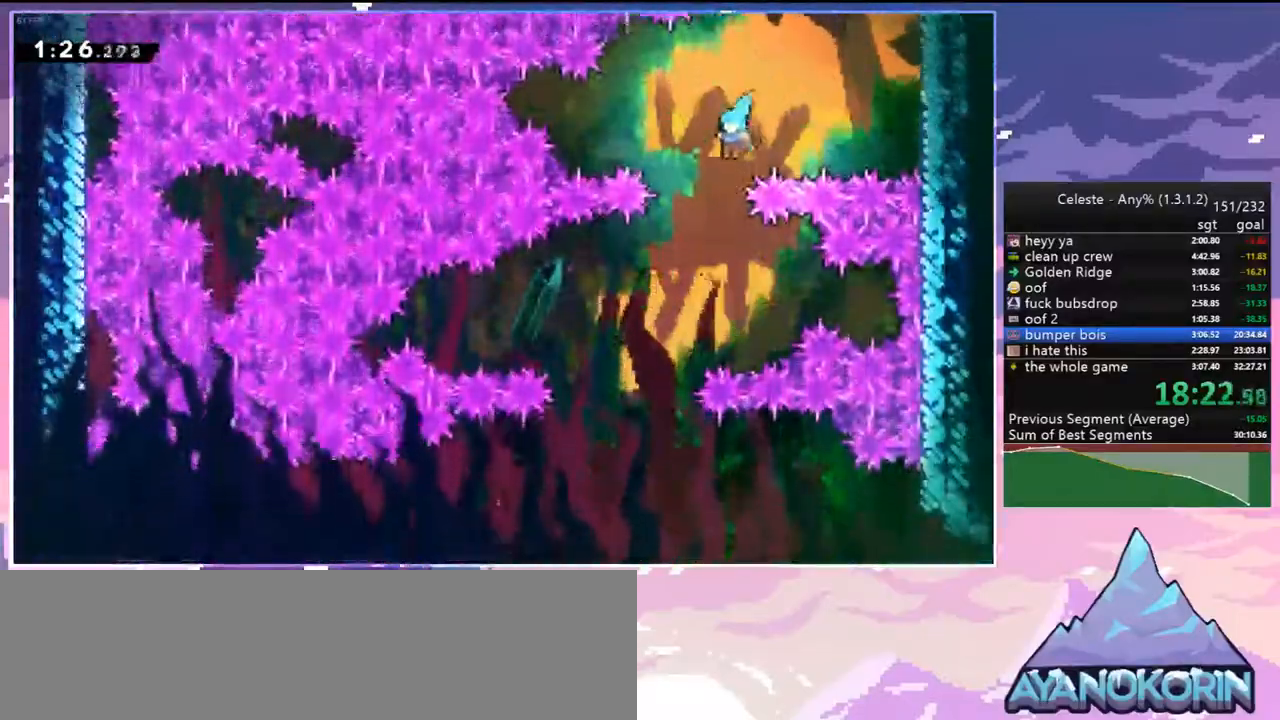
{"keys": ["down", "left"], "events": []}
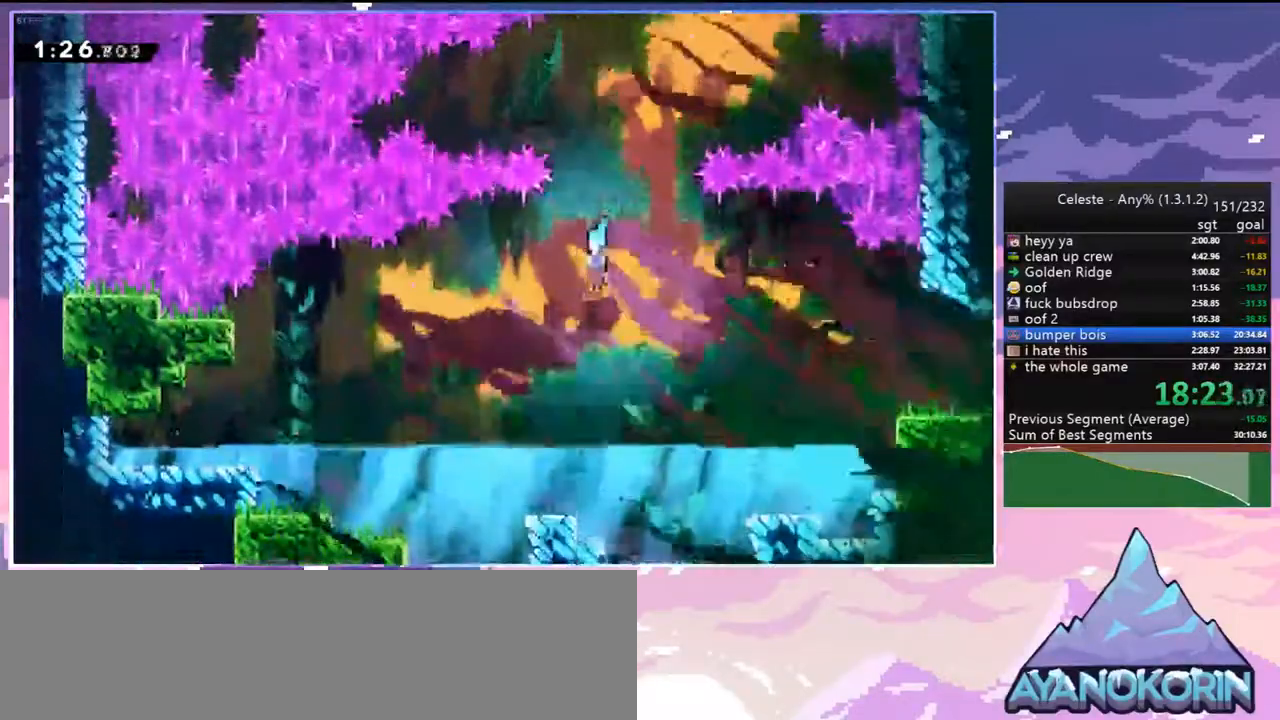
{"keys": ["jump2", "right", "up"], "events": [[167, "left", "up"], [267, "dash", "down"], [267, "right", "down"], [450, "down", "up"], [450, "jump2", "down"], [500, "dash", "up"], [500, "up", "down"]]}
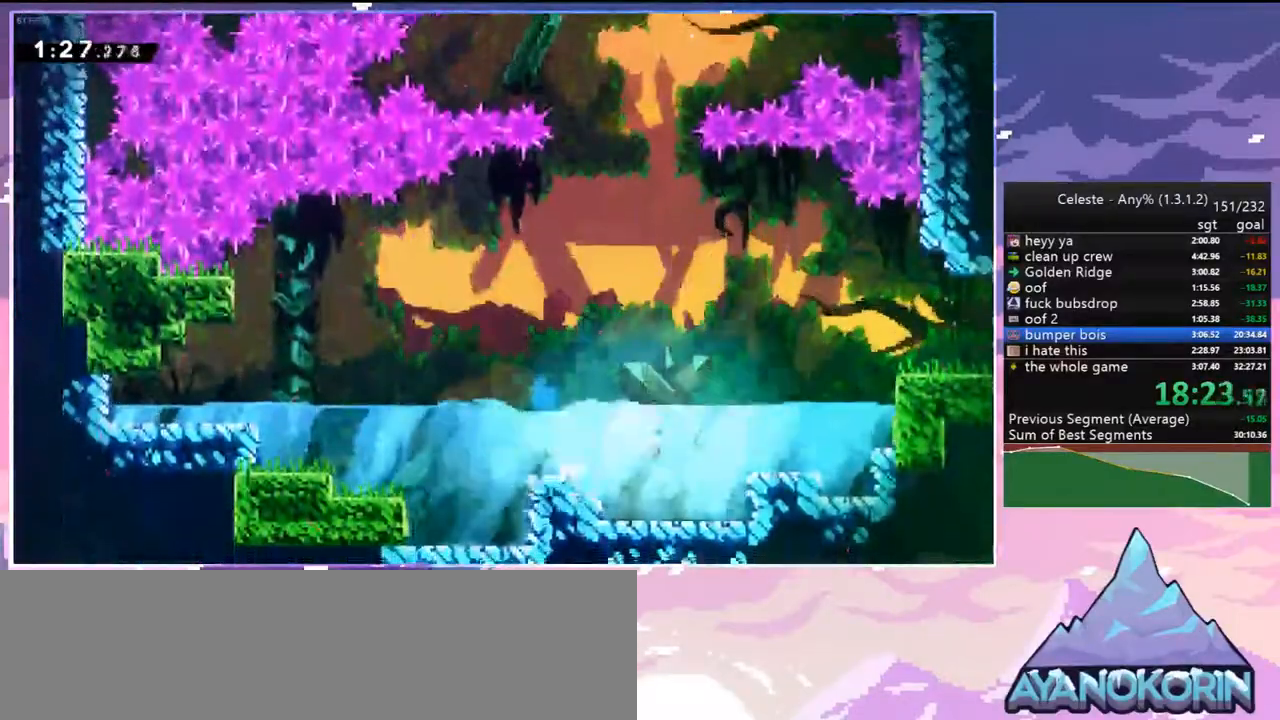
{"keys": ["right"], "events": [[133, "dash", "down"], [133, "jump2", "up"], [267, "grab", "down"], [367, "dash", "up"], [367, "grab", "up"], [467, "up", "up"]]}
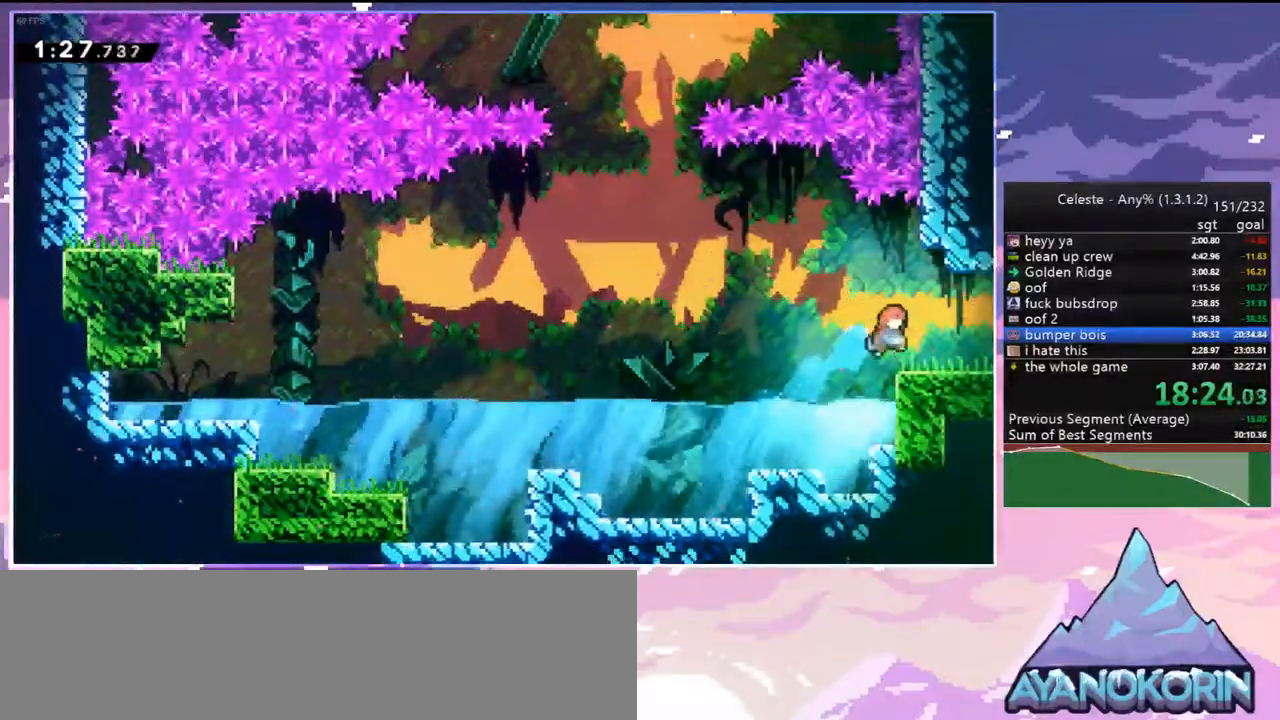
{"keys": ["jump2", "right"], "events": [[50, "down", "down"], [100, "dash", "down"], [200, "jump2", "down"], [283, "dash", "up"], [283, "down", "up"]]}
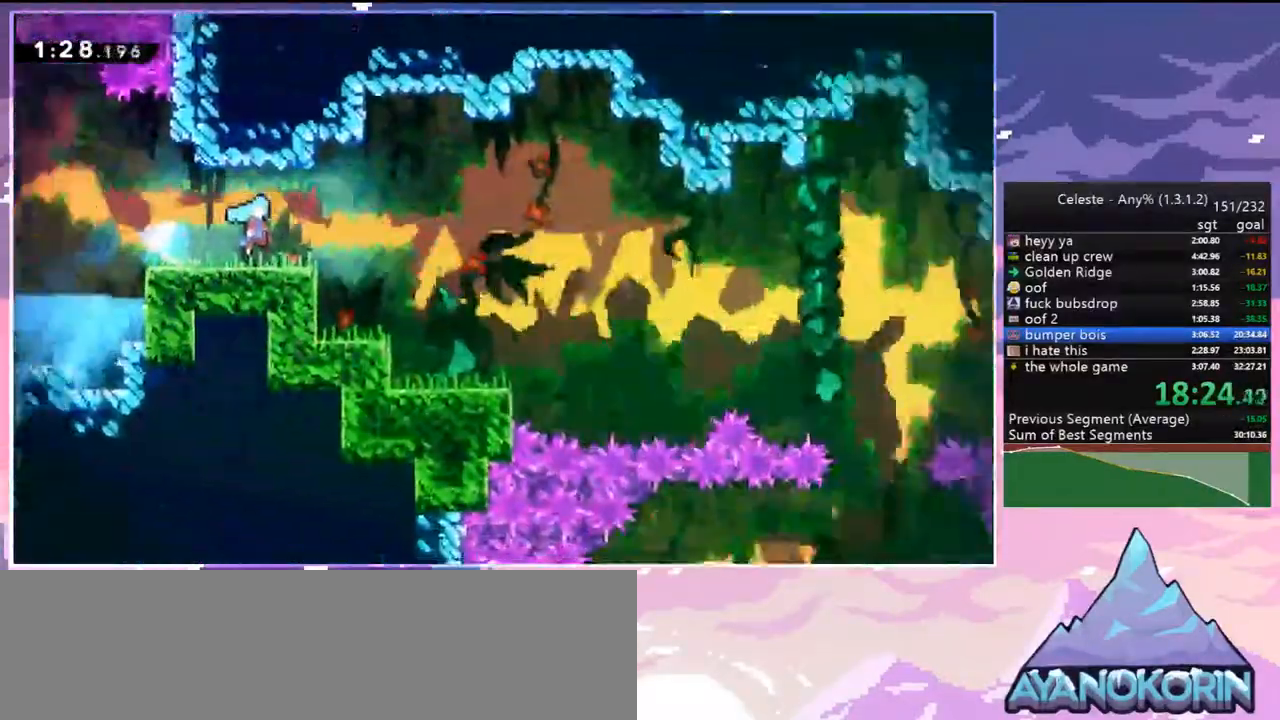
{"keys": ["jump2", "right"], "events": []}
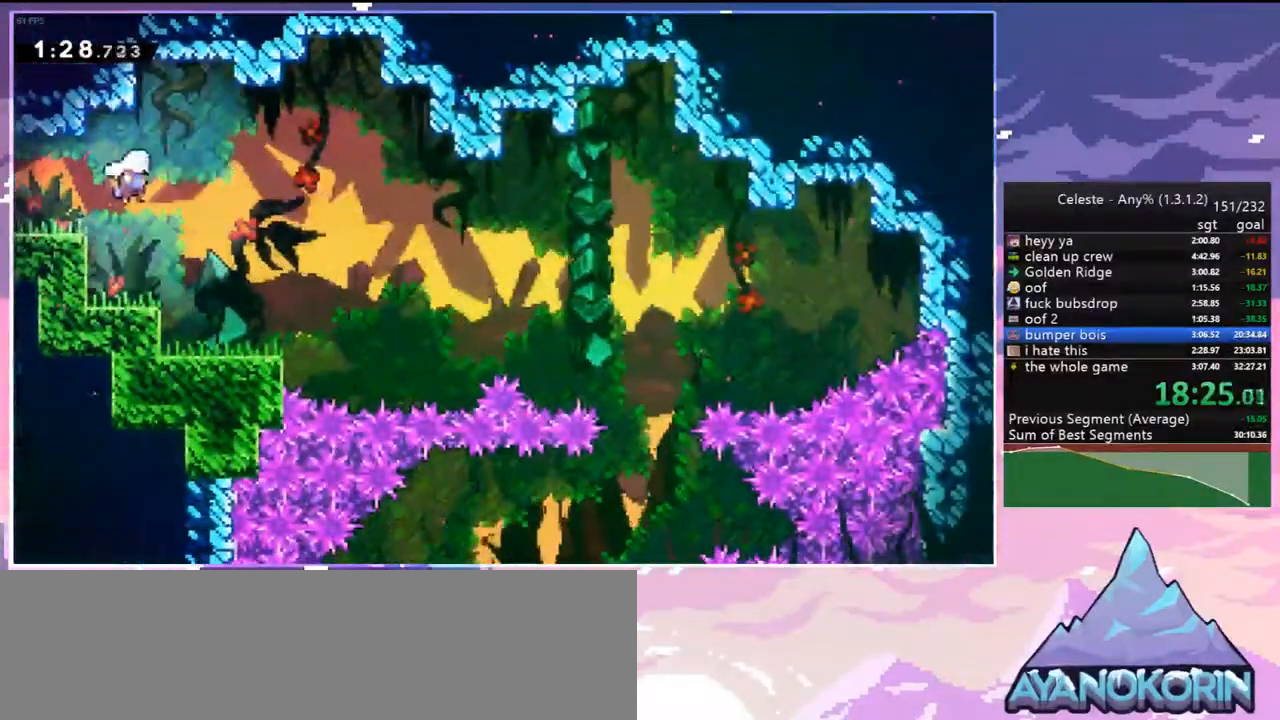
{"keys": ["dash", "right"], "events": [[83, "jump2", "up"], [417, "dash", "down"]]}
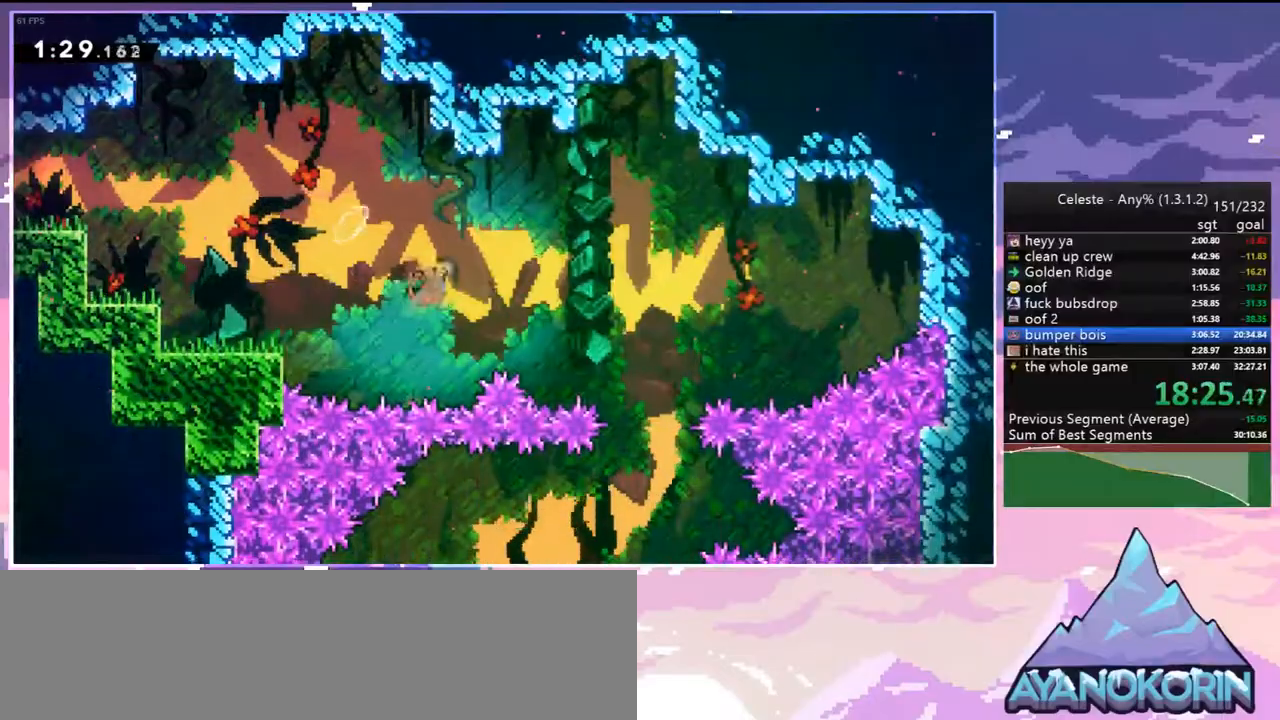
{"keys": ["down"], "events": [[50, "dash", "up"], [100, "down", "down"], [267, "right", "up"]]}
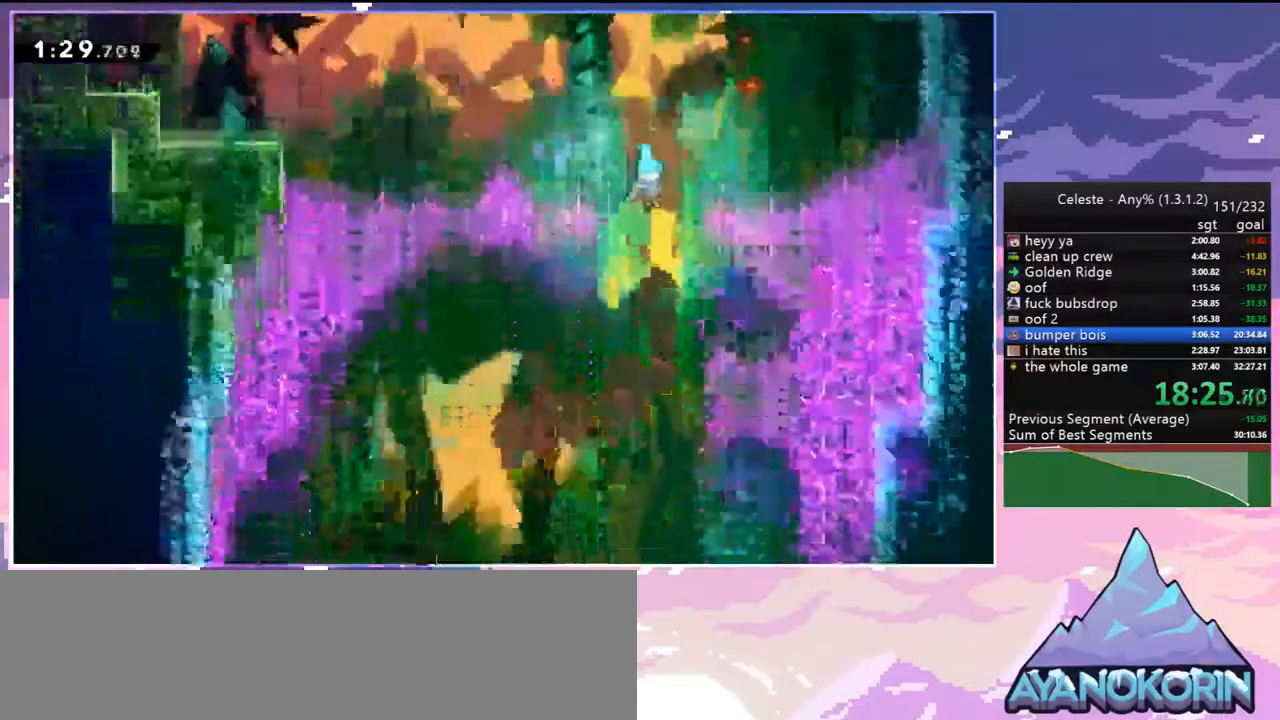
{"keys": ["down", "right"], "events": [[300, "right", "down"]]}
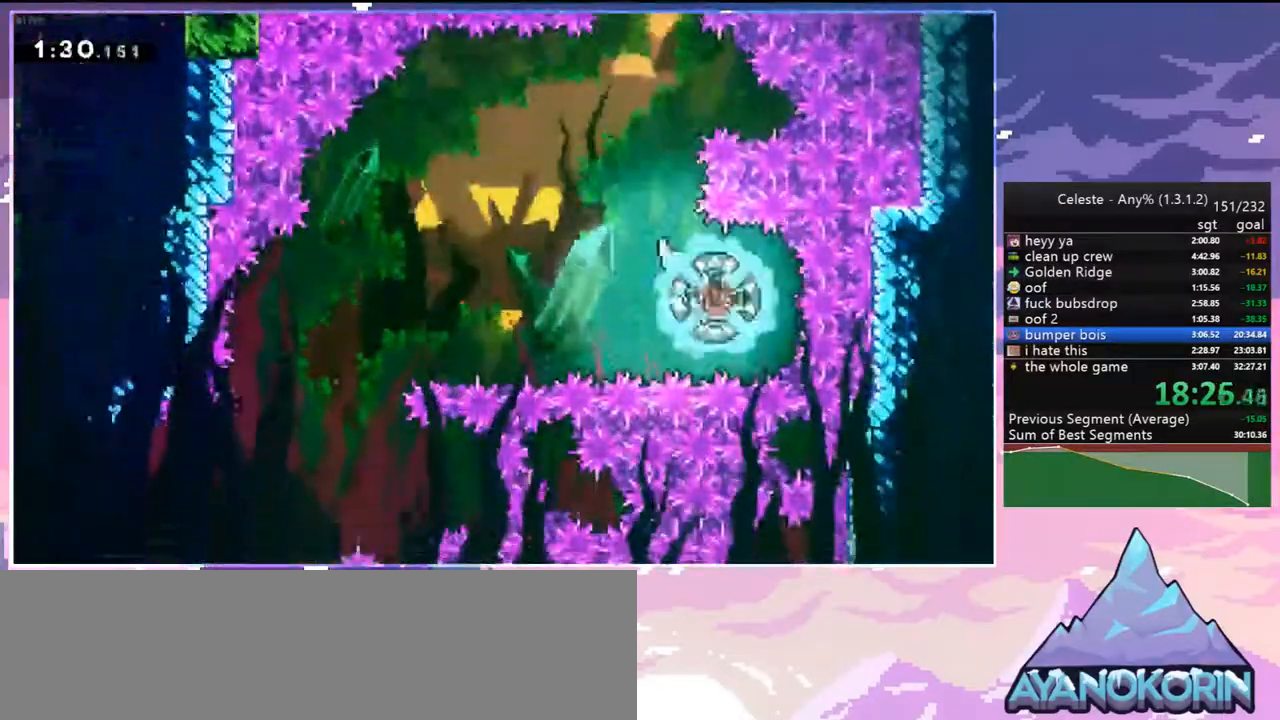
{"keys": ["down"], "events": [[33, "down", "up"], [133, "down", "down"], [133, "right", "up"]]}
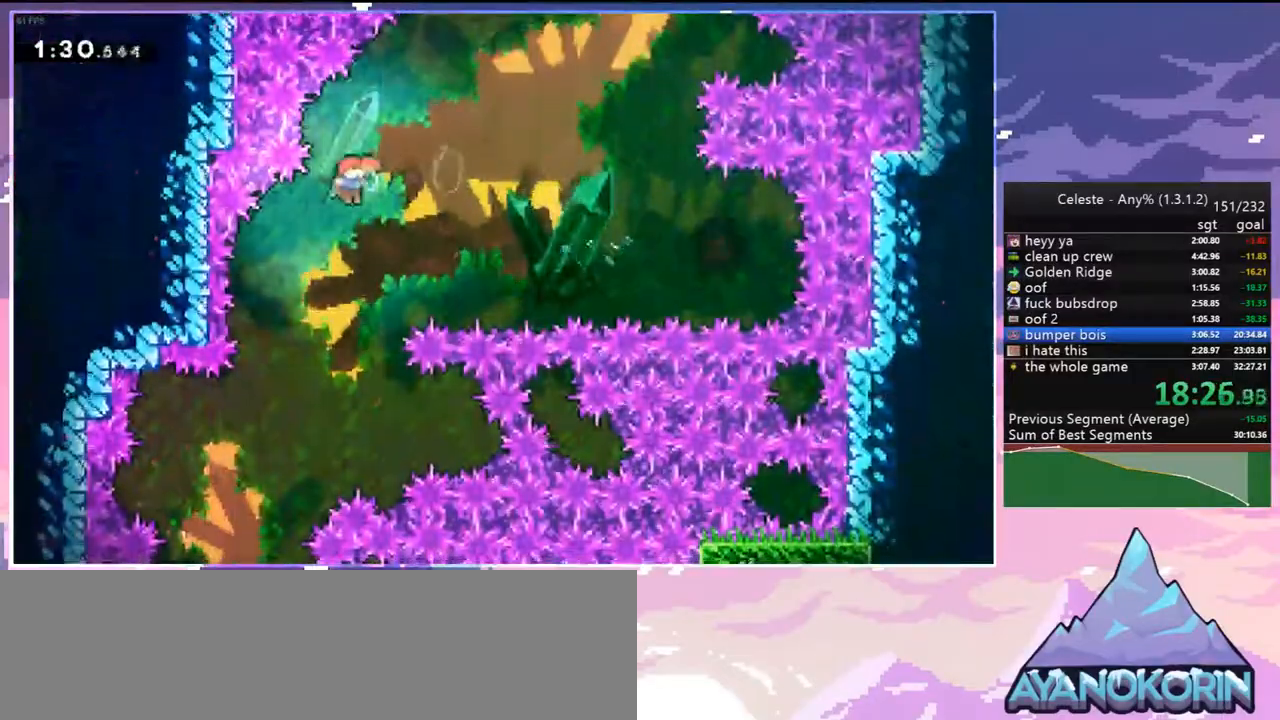
{"keys": ["down"], "events": [[50, "left", "down"], [283, "left", "up"]]}
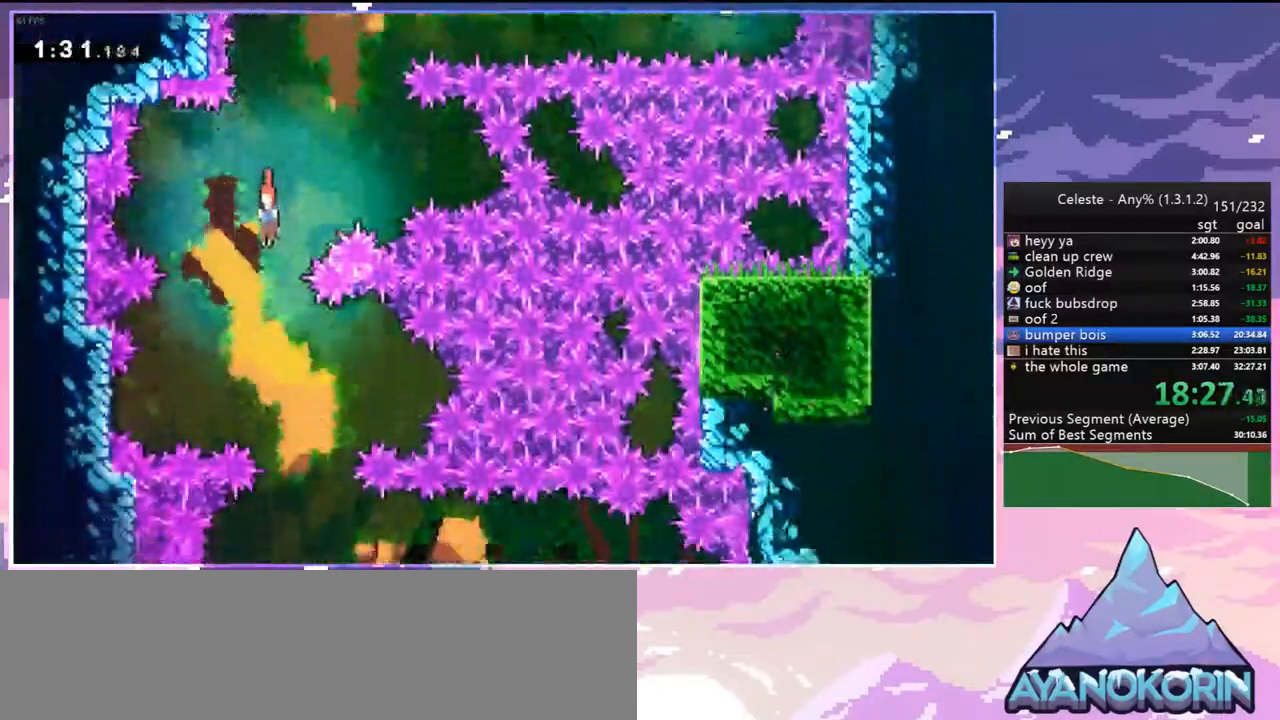
{"keys": ["dash", "right"], "events": [[117, "right", "down"], [450, "dash", "down"], [450, "down", "up"]]}
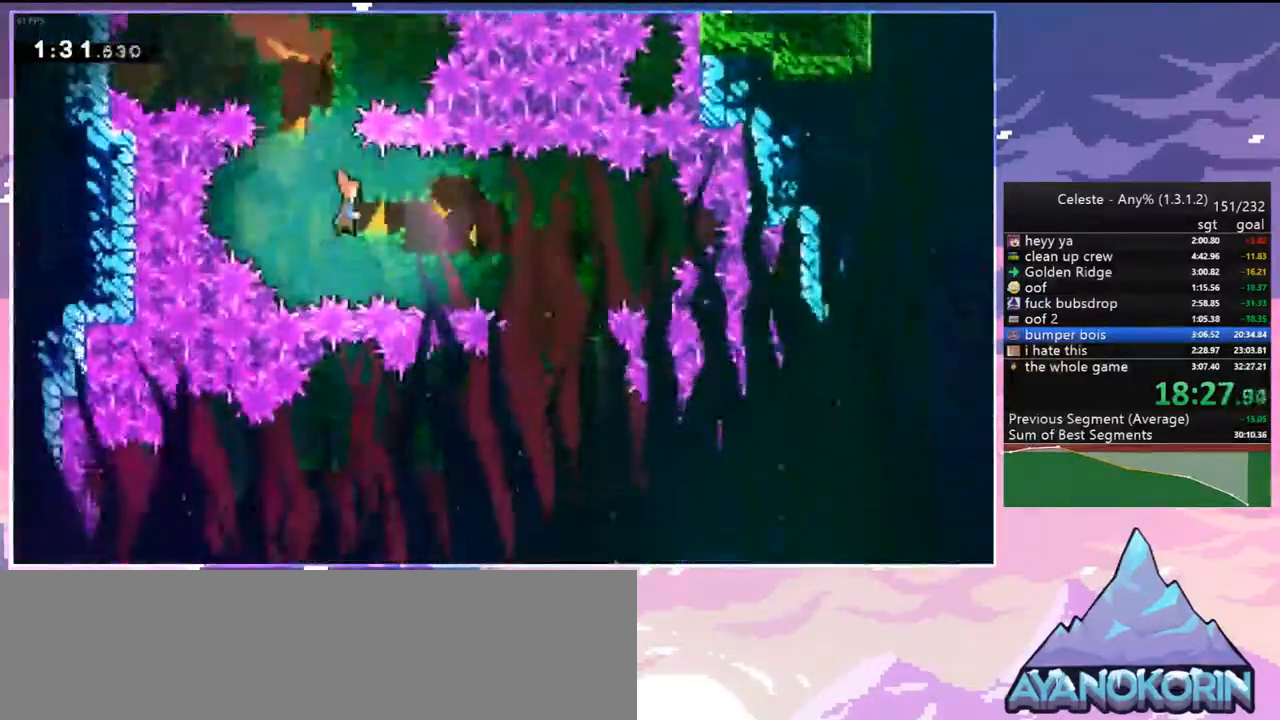
{"keys": [], "events": [[33, "dash", "up"], [133, "right", "up"]]}
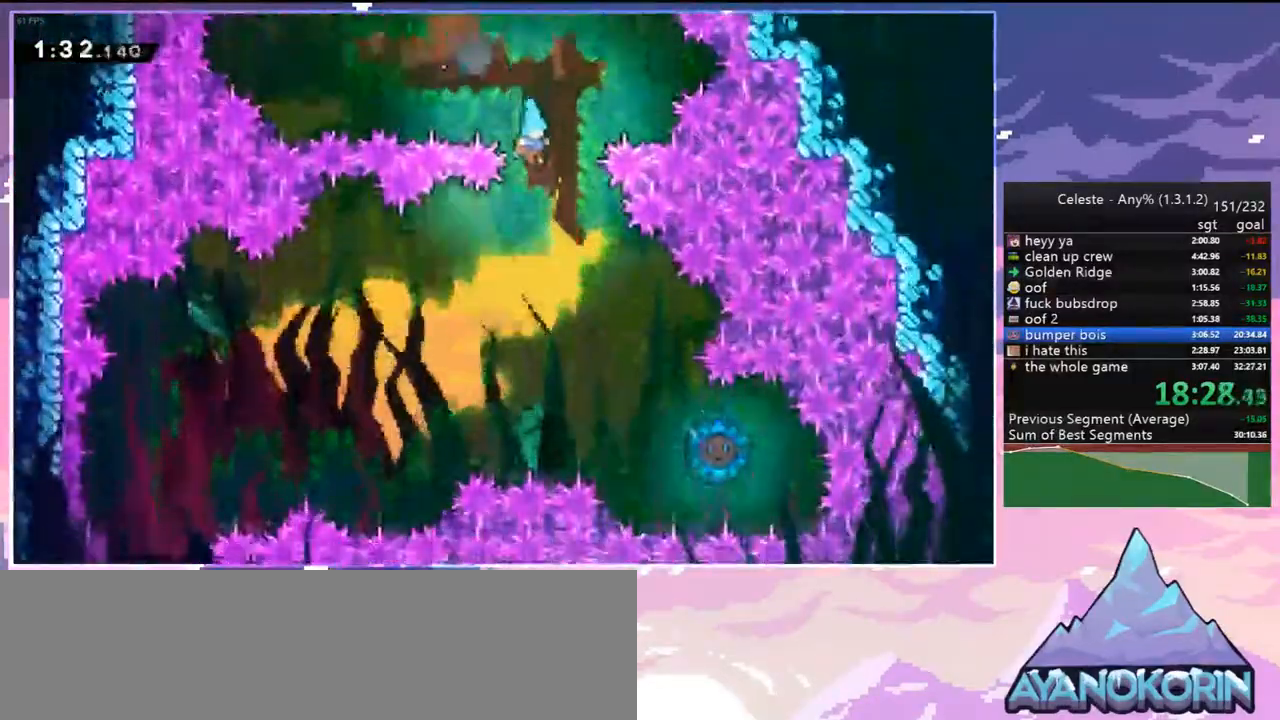
{"keys": ["right"], "events": [[17, "right", "down"]]}
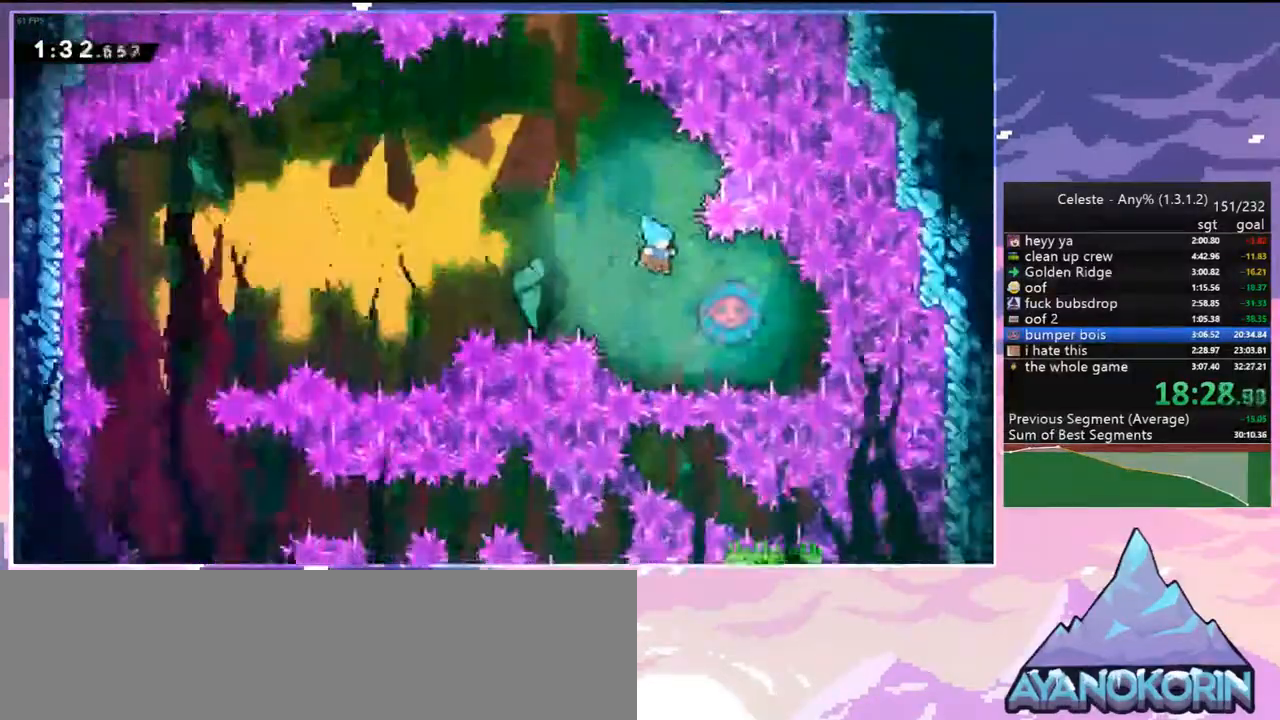
{"keys": ["left"], "events": [[217, "left", "down"], [267, "right", "up"]]}
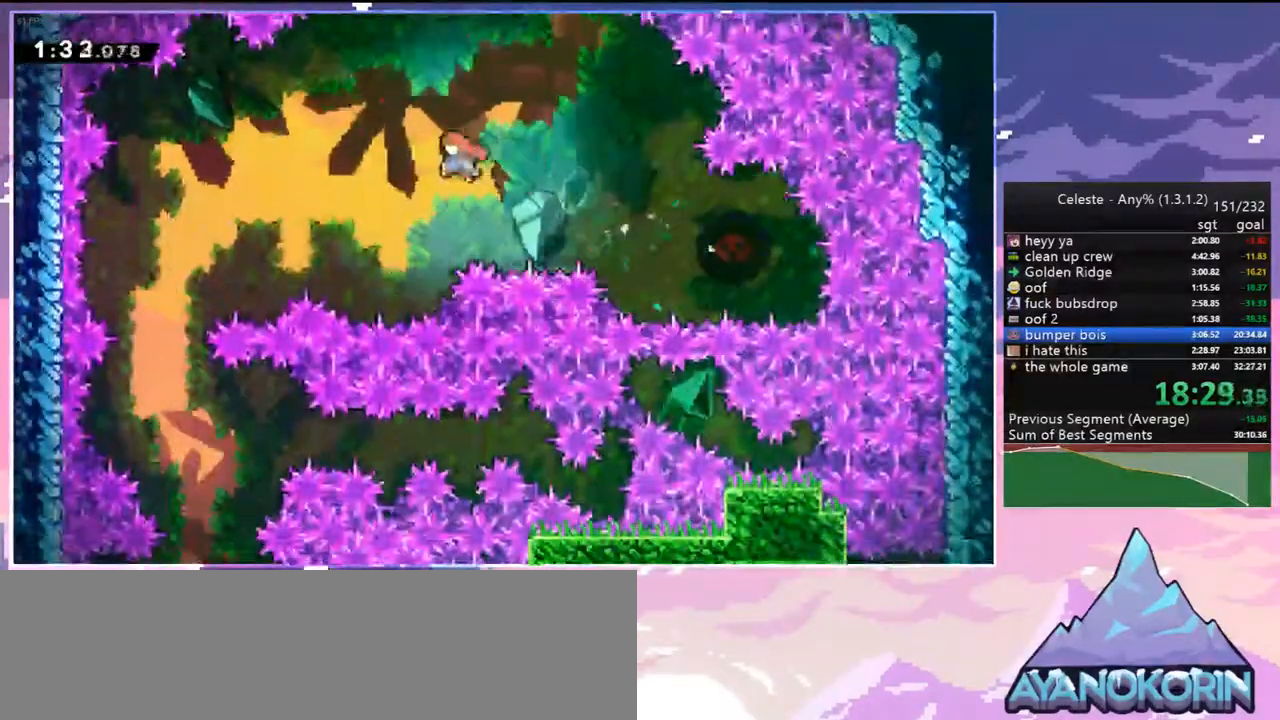
{"keys": ["down"], "events": [[83, "dash", "down"], [233, "dash", "up"], [267, "down", "down"], [500, "left", "up"]]}
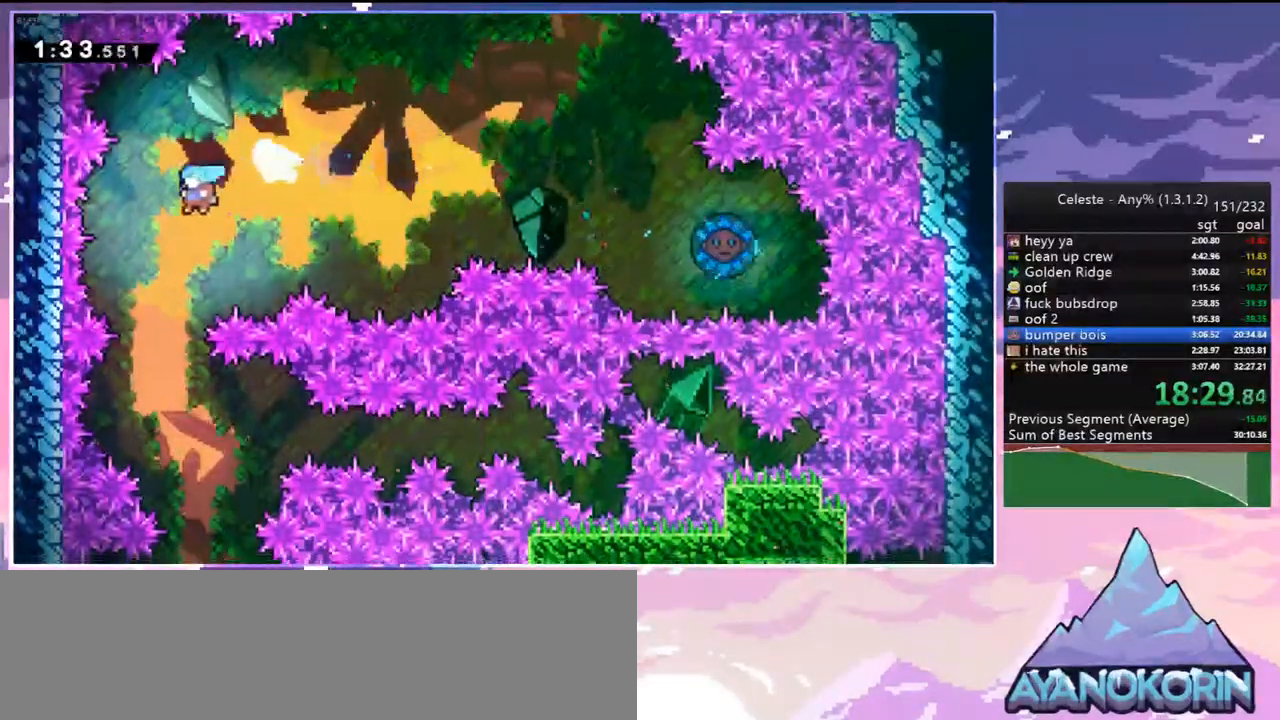
{"keys": ["down"], "events": [[283, "right", "down"], [433, "right", "up"]]}